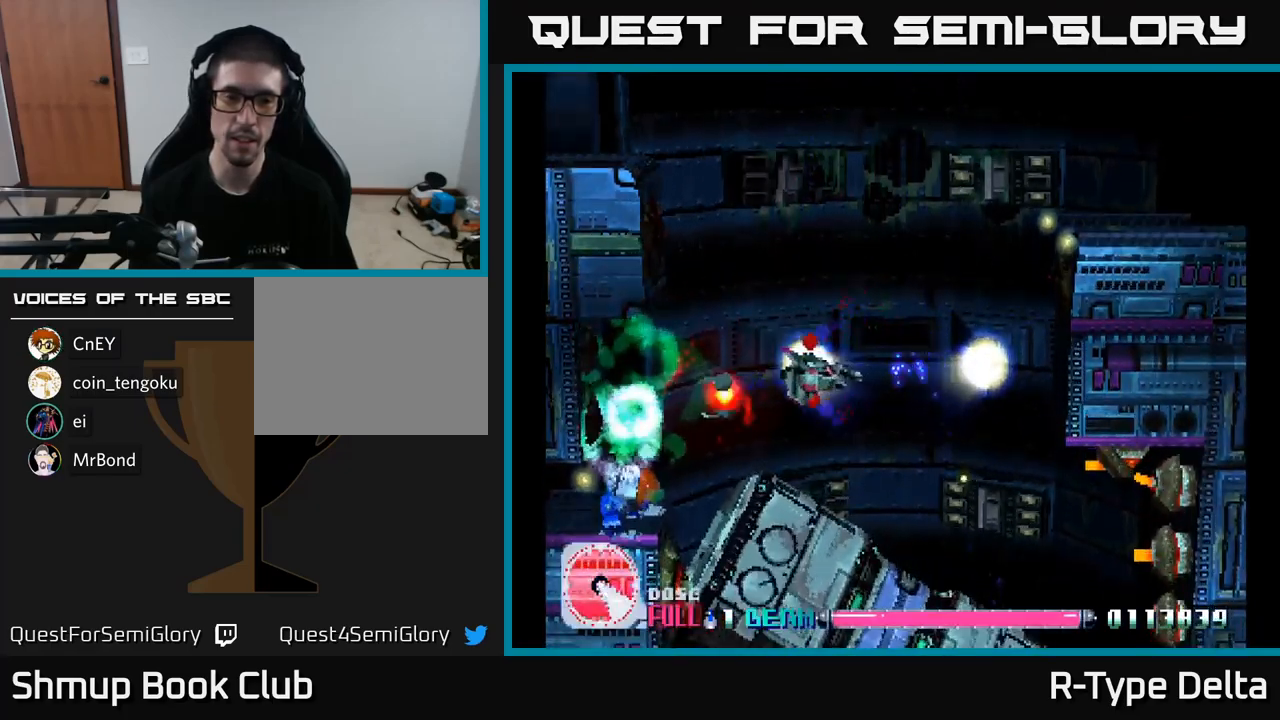
Gameplay with a controller (Xbox layout); each line is a JSON object with the inputs held at the frame after it. "events" lists button and stick changes between this image and that frame as [ms after this image, input, new state], when the widget could be followed in between. Not read: left_stick.
{"buttons": ["X", "DPAD_LEFT"], "right_stick": "center", "events": [[34, "A", "down"], [150, "DPAD_DOWN", "down"], [217, "A", "up"], [417, "DPAD_DOWN", "up"]]}
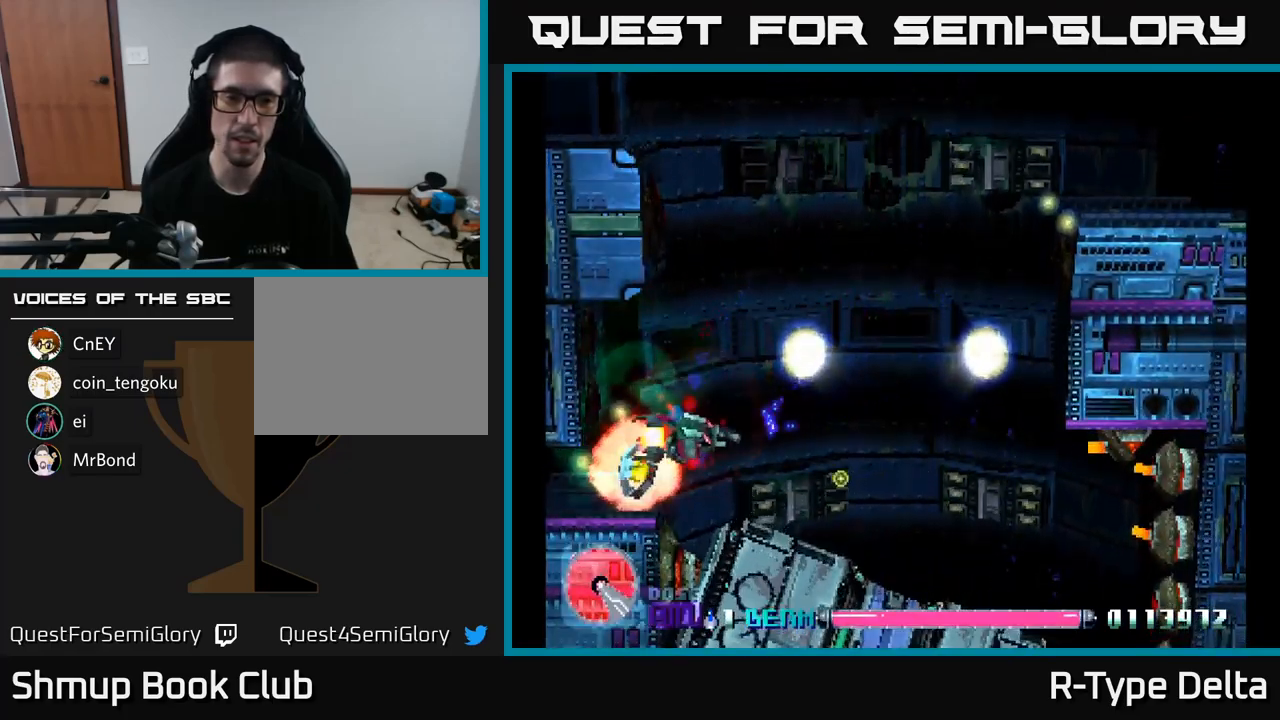
{"buttons": ["X", "DPAD_UP"], "right_stick": "center", "events": [[150, "DPAD_DOWN", "down"], [234, "DPAD_LEFT", "up"], [317, "DPAD_DOWN", "up"], [334, "DPAD_RIGHT", "down"], [350, "DPAD_UP", "down"], [434, "DPAD_RIGHT", "up"]]}
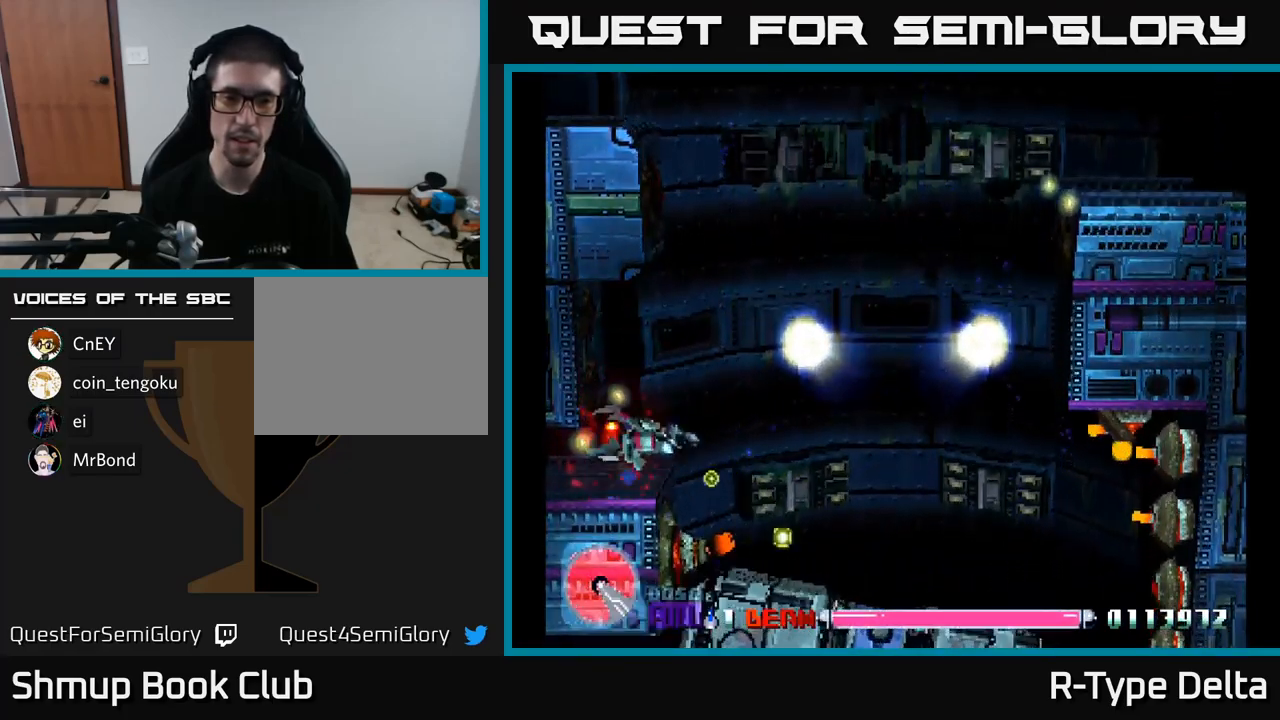
{"buttons": ["X", "DPAD_UP", "DPAD_LEFT"], "right_stick": "center", "events": [[34, "DPAD_RIGHT", "down"], [67, "A", "down"], [234, "A", "up"], [300, "DPAD_RIGHT", "up"], [367, "DPAD_LEFT", "down"]]}
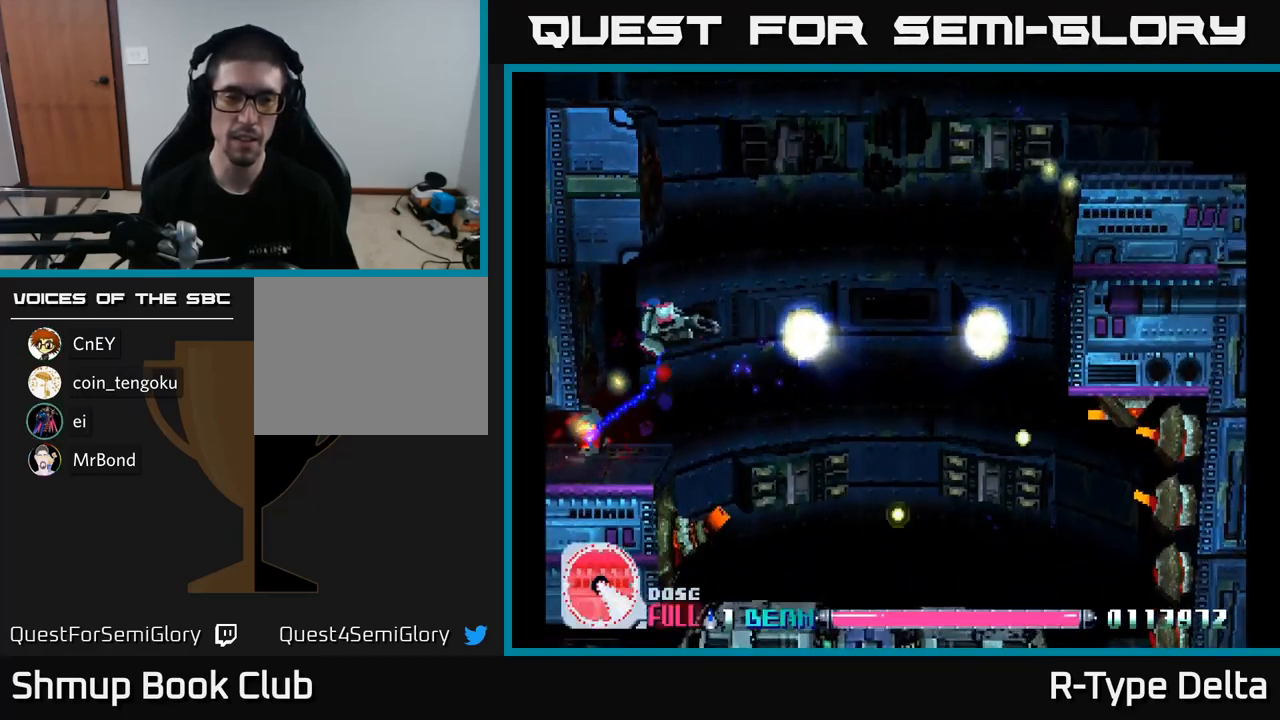
{"buttons": ["X", "DPAD_DOWN"], "right_stick": "center", "events": [[34, "DPAD_UP", "up"], [317, "DPAD_DOWN", "down"], [467, "DPAD_LEFT", "up"]]}
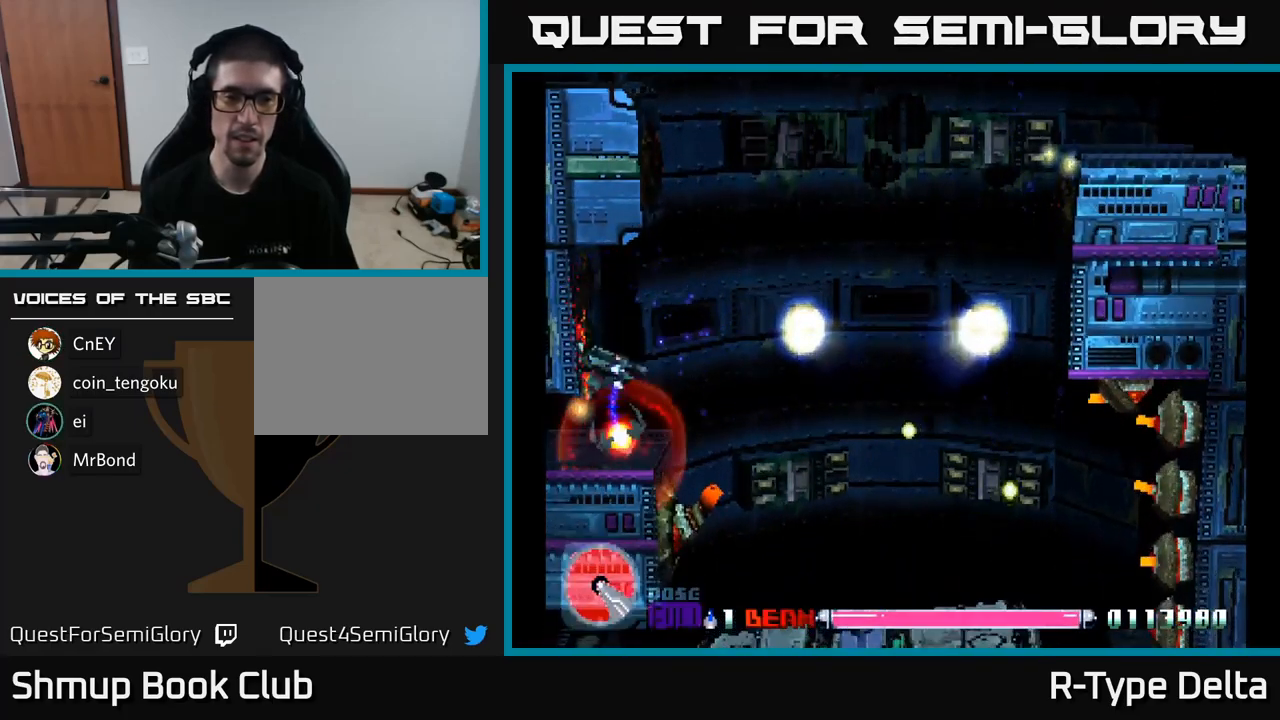
{"buttons": ["X", "DPAD_UP", "DPAD_RIGHT"], "right_stick": "center", "events": [[200, "DPAD_RIGHT", "down"], [284, "DPAD_DOWN", "up"], [317, "A", "down"], [334, "DPAD_UP", "down"], [350, "DPAD_RIGHT", "up"], [434, "A", "up"], [434, "DPAD_RIGHT", "down"]]}
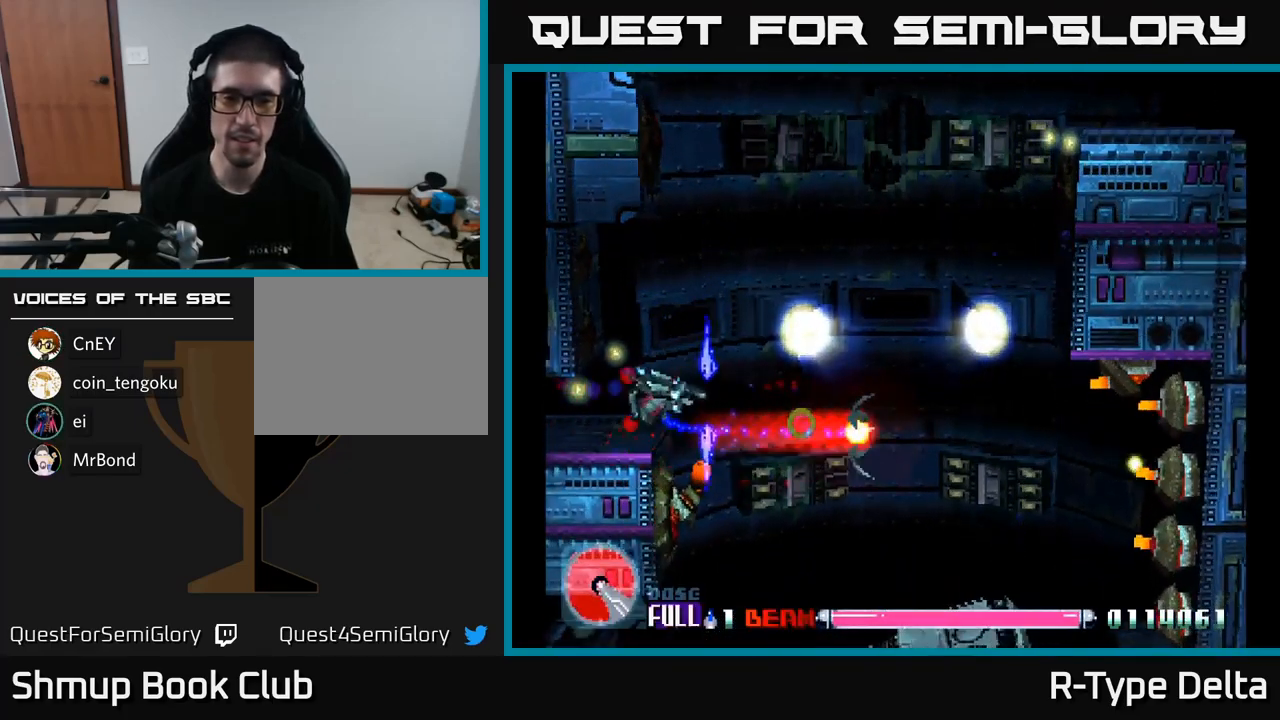
{"buttons": ["X", "DPAD_RIGHT"], "right_stick": "center", "events": [[484, "DPAD_UP", "up"]]}
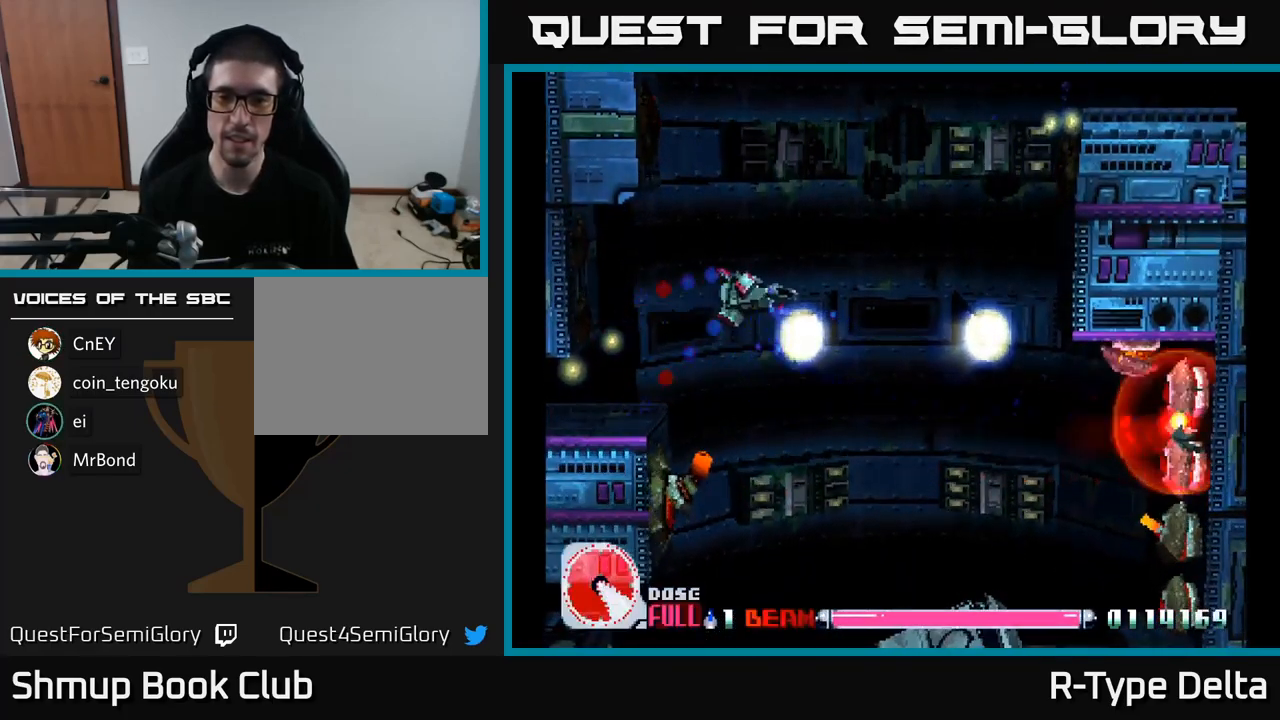
{"buttons": ["X", "DPAD_UP", "DPAD_RIGHT"], "right_stick": "center", "events": [[467, "DPAD_UP", "down"]]}
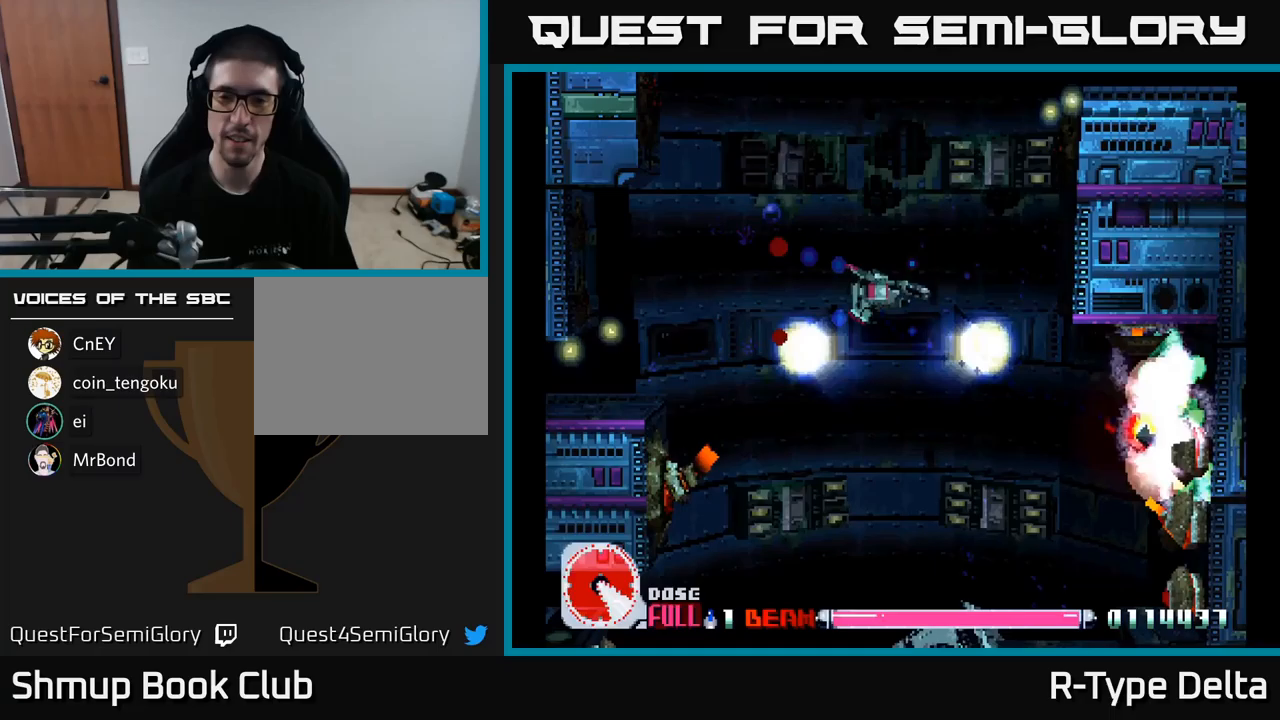
{"buttons": ["A", "X", "DPAD_RIGHT"], "right_stick": "center", "events": [[117, "DPAD_UP", "up"], [450, "A", "down"]]}
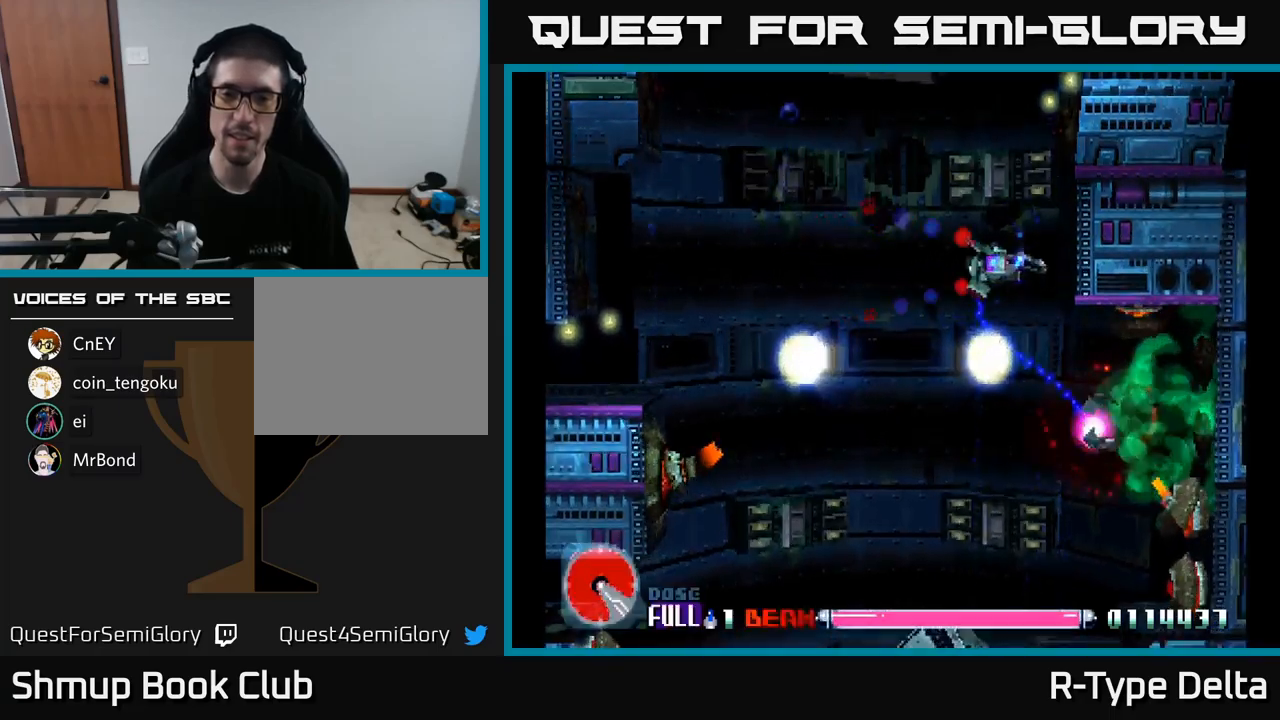
{"buttons": ["X", "DPAD_DOWN", "DPAD_RIGHT"], "right_stick": "center", "events": [[17, "DPAD_DOWN", "down"], [133, "A", "up"], [317, "DPAD_RIGHT", "up"], [433, "DPAD_RIGHT", "down"]]}
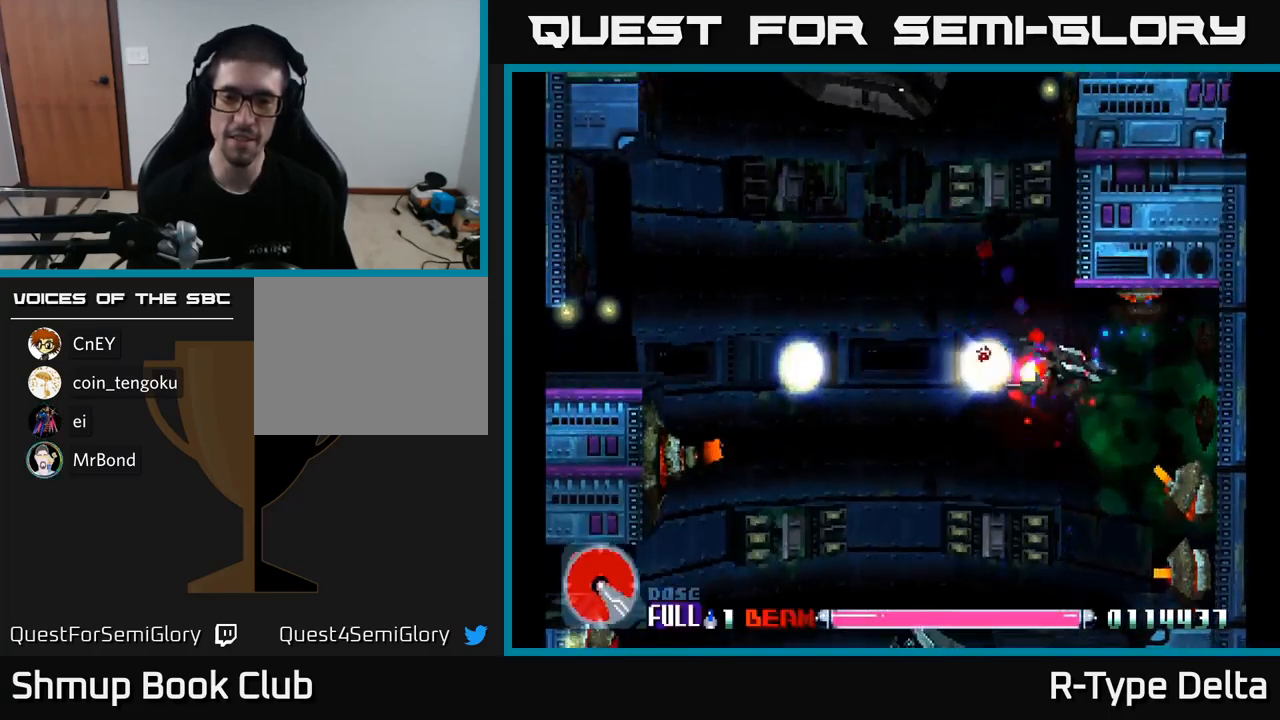
{"buttons": ["X", "DPAD_UP"], "right_stick": "center", "events": [[17, "DPAD_RIGHT", "up"], [100, "DPAD_LEFT", "down"], [300, "DPAD_DOWN", "up"], [317, "A", "down"], [417, "DPAD_UP", "down"], [467, "A", "up"], [467, "DPAD_LEFT", "up"]]}
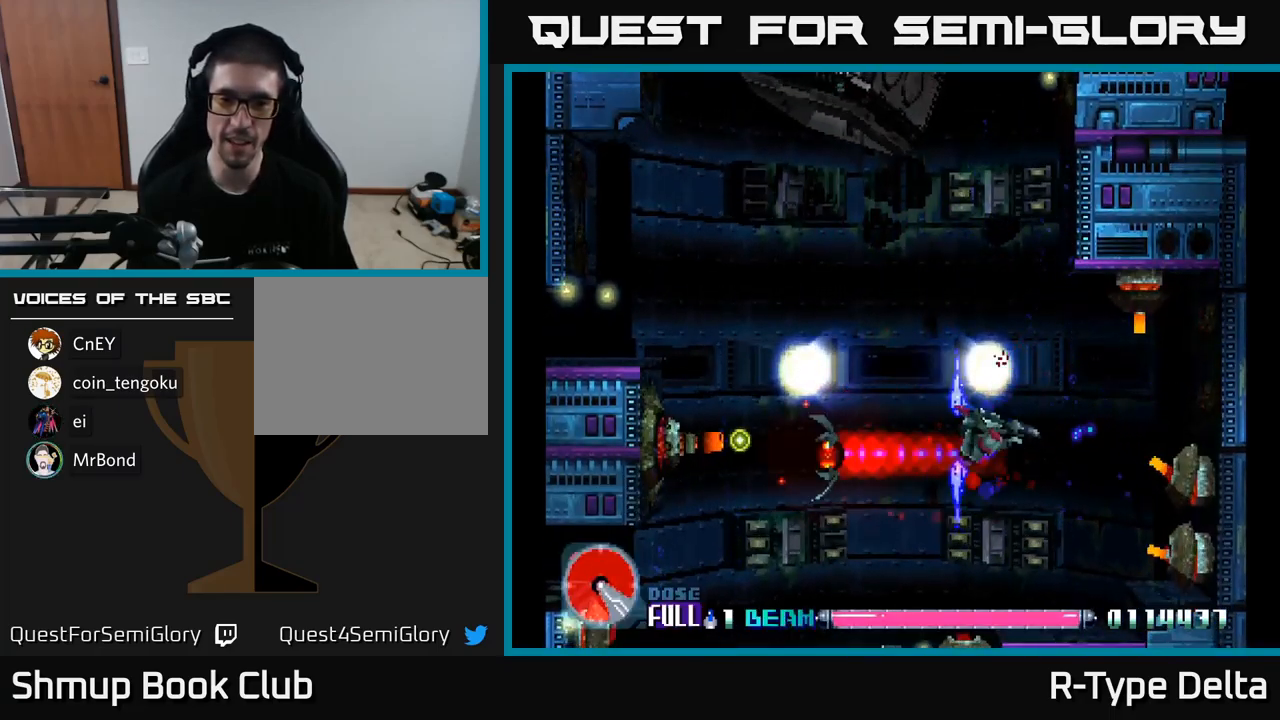
{"buttons": ["X", "DPAD_LEFT"], "right_stick": "center", "events": [[83, "DPAD_LEFT", "down"], [267, "DPAD_LEFT", "up"], [367, "DPAD_LEFT", "down"], [433, "DPAD_UP", "up"]]}
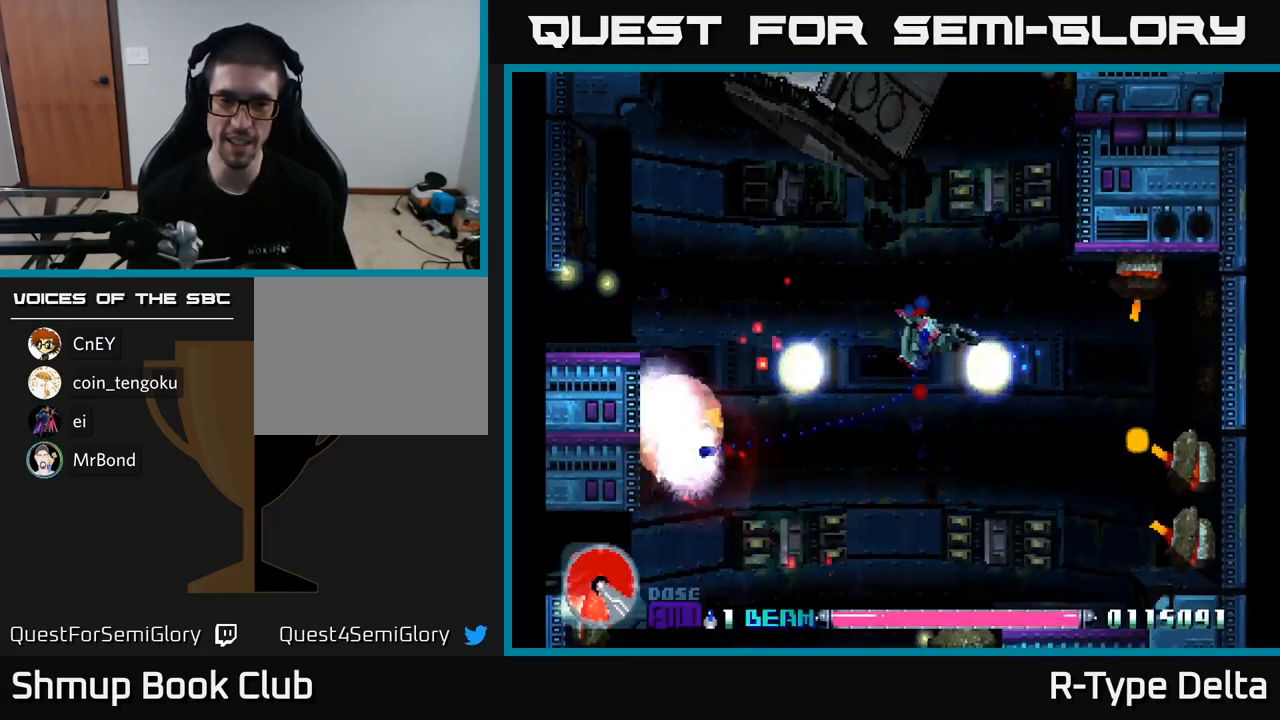
{"buttons": ["X", "DPAD_LEFT"], "right_stick": "center", "events": []}
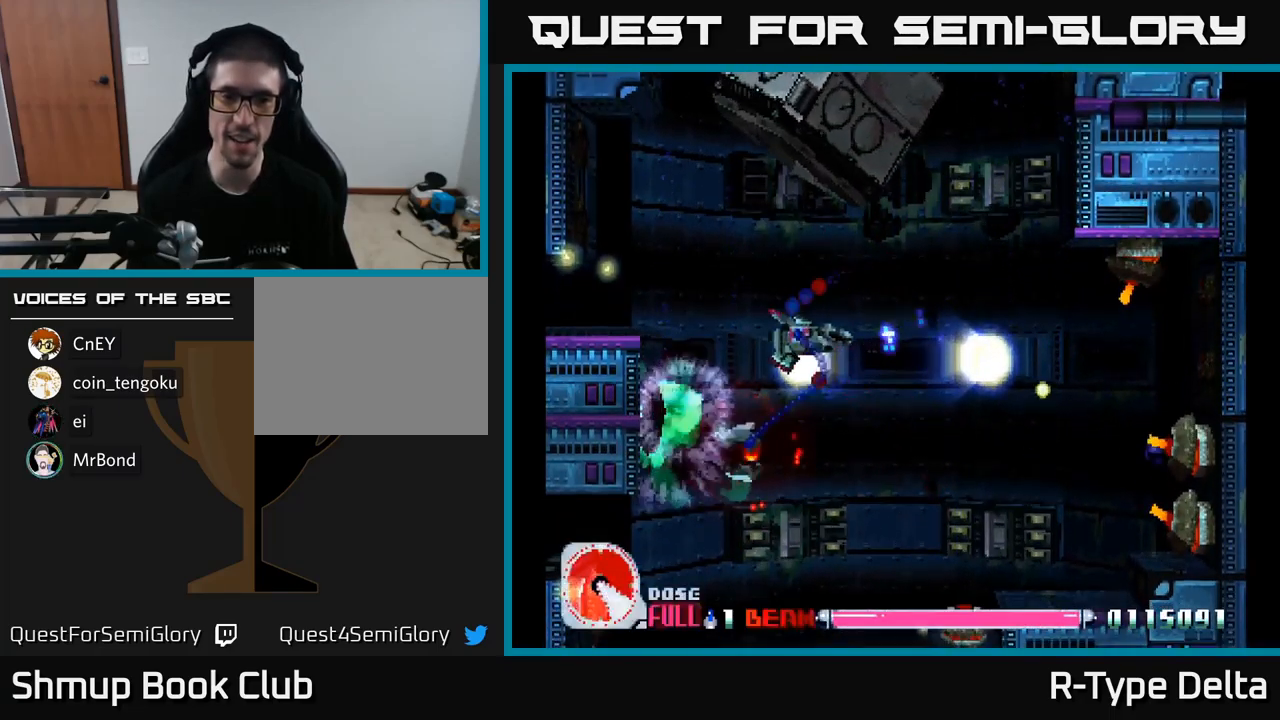
{"buttons": ["X", "DPAD_DOWN", "DPAD_RIGHT"], "right_stick": "center", "events": [[200, "DPAD_DOWN", "down"], [317, "DPAD_LEFT", "up"], [450, "DPAD_RIGHT", "down"]]}
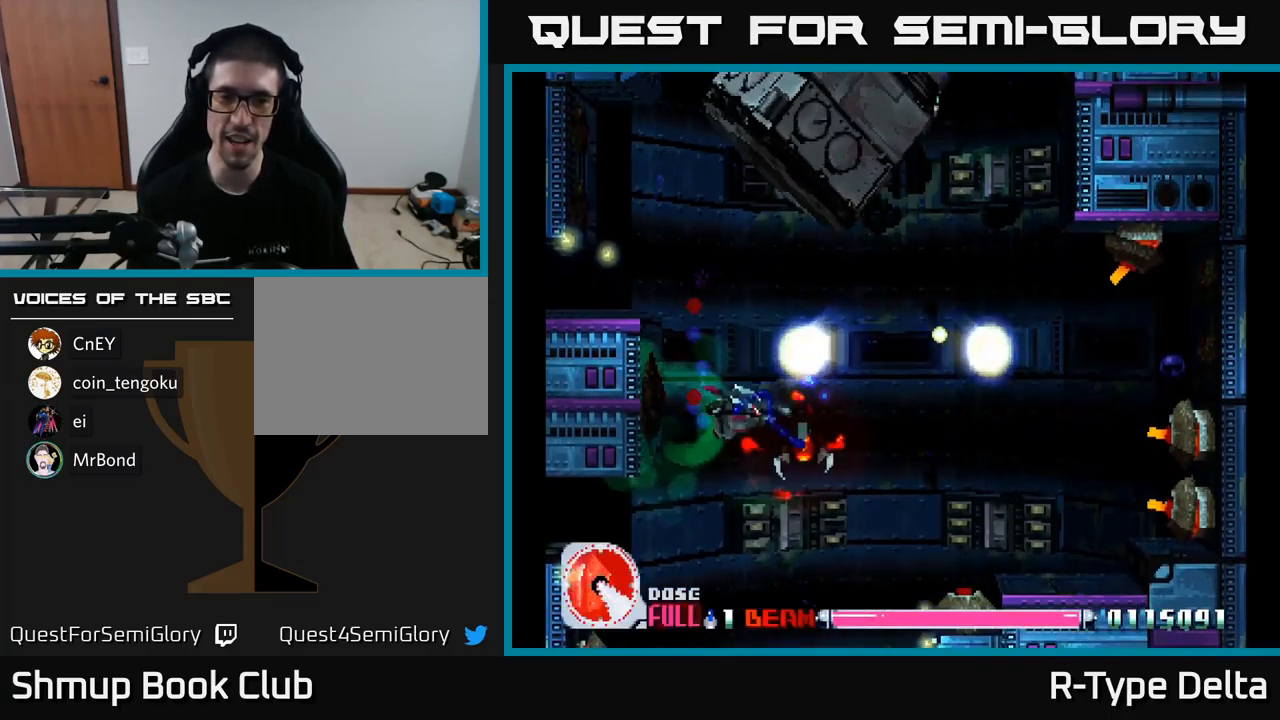
{"buttons": ["X", "DPAD_UP", "DPAD_RIGHT"], "right_stick": "center", "events": [[200, "DPAD_DOWN", "up"], [300, "A", "down"], [450, "A", "up"], [467, "DPAD_UP", "down"]]}
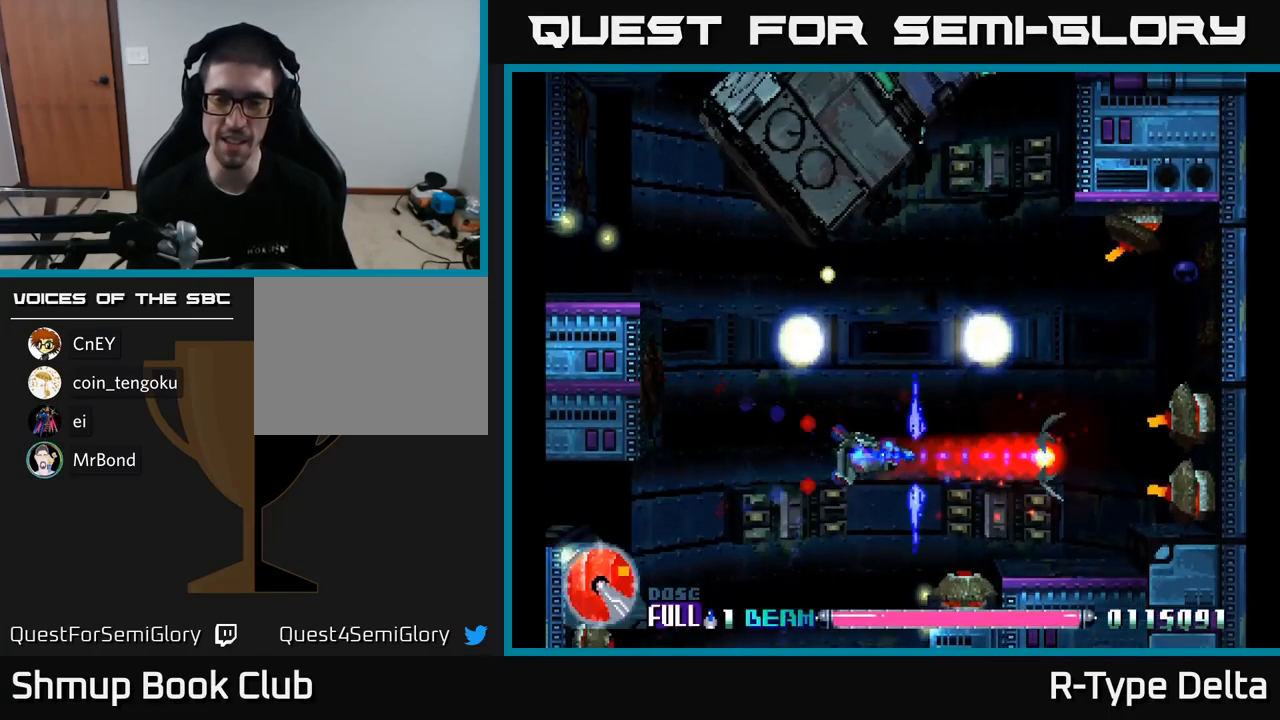
{"buttons": ["X", "DPAD_UP", "DPAD_RIGHT"], "right_stick": "center", "events": []}
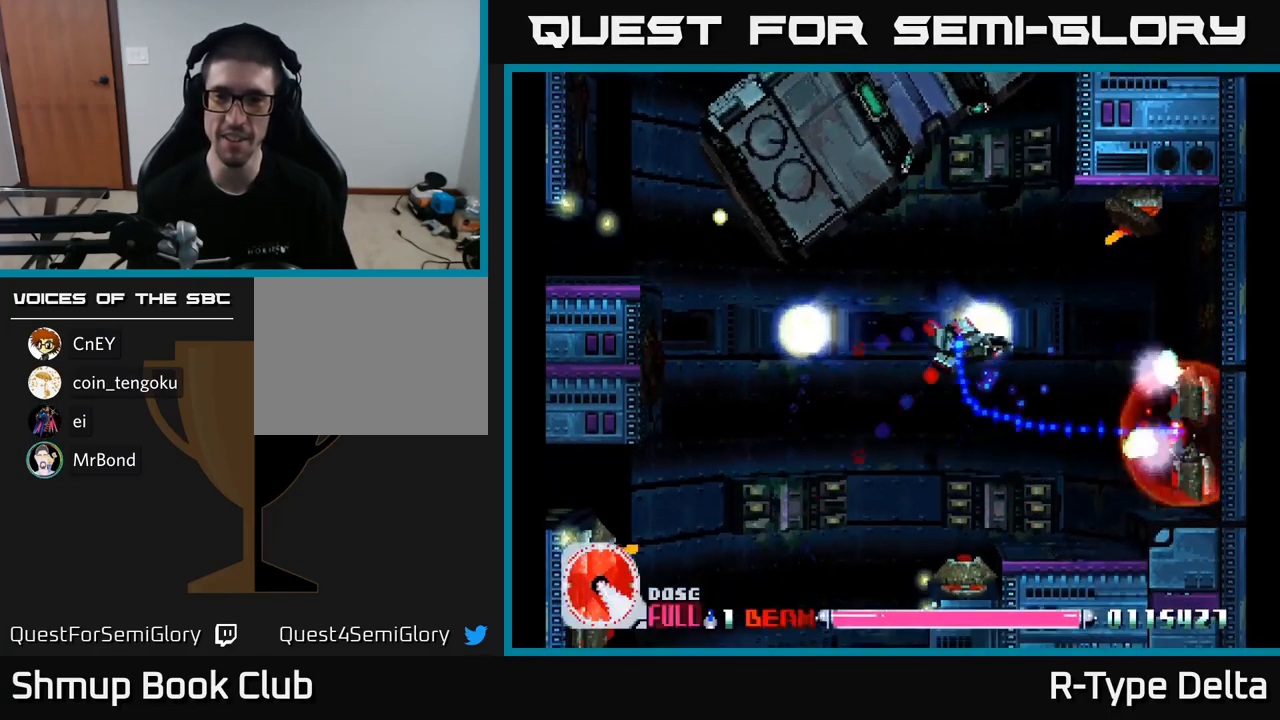
{"buttons": ["X", "DPAD_RIGHT"], "right_stick": "center"}
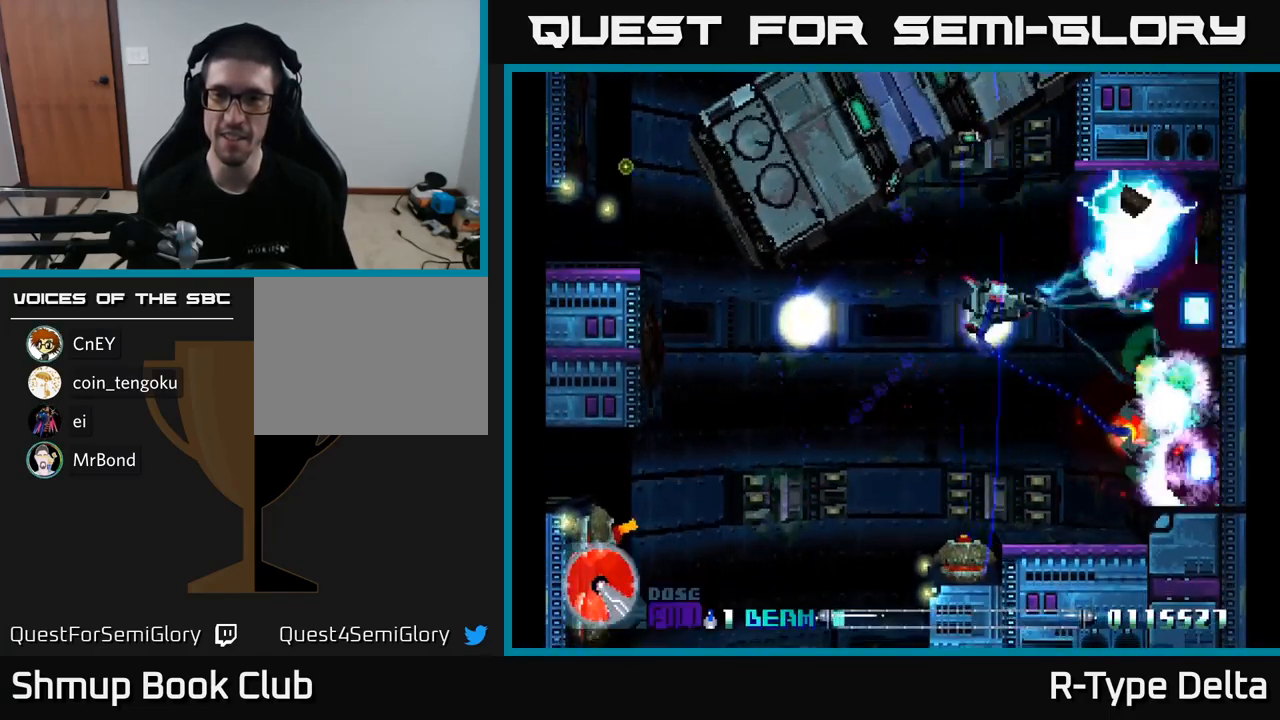
{"buttons": ["X", "DPAD_DOWN", "DPAD_RIGHT"], "right_stick": "center", "events": [[350, "DPAD_DOWN", "down"]]}
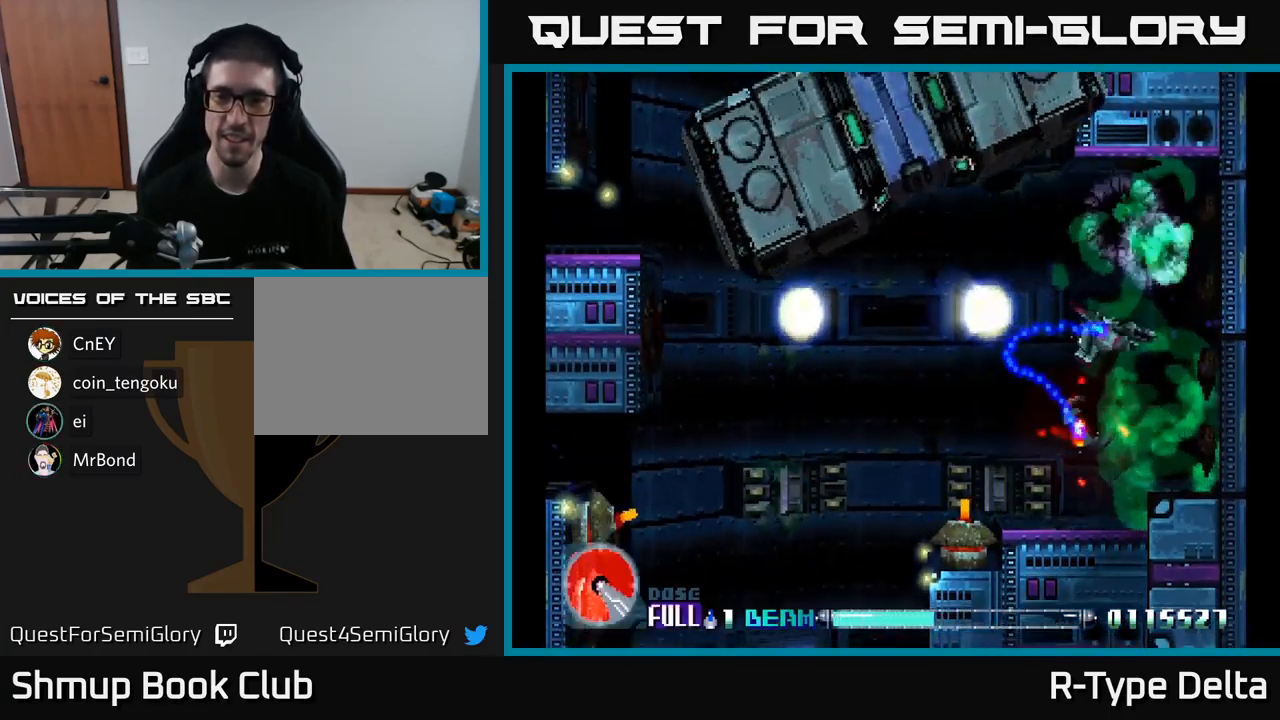
{"buttons": ["X", "DPAD_DOWN", "DPAD_LEFT"], "right_stick": "center", "events": [[116, "DPAD_RIGHT", "up"], [216, "DPAD_LEFT", "down"]]}
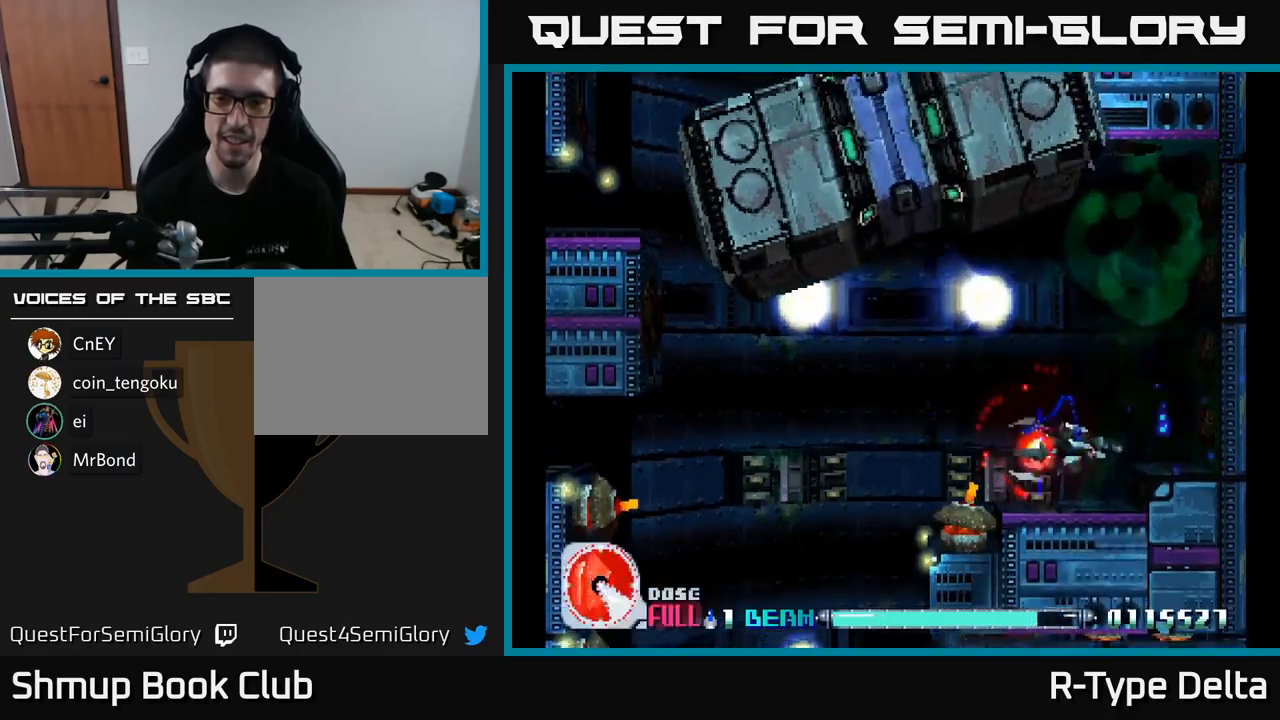
{"buttons": ["X", "DPAD_UP"], "right_stick": "center", "events": [[217, "DPAD_LEFT", "up"], [267, "A", "down"], [300, "DPAD_DOWN", "up"], [367, "DPAD_RIGHT", "down"], [400, "A", "up"], [450, "DPAD_UP", "down"], [467, "DPAD_RIGHT", "up"]]}
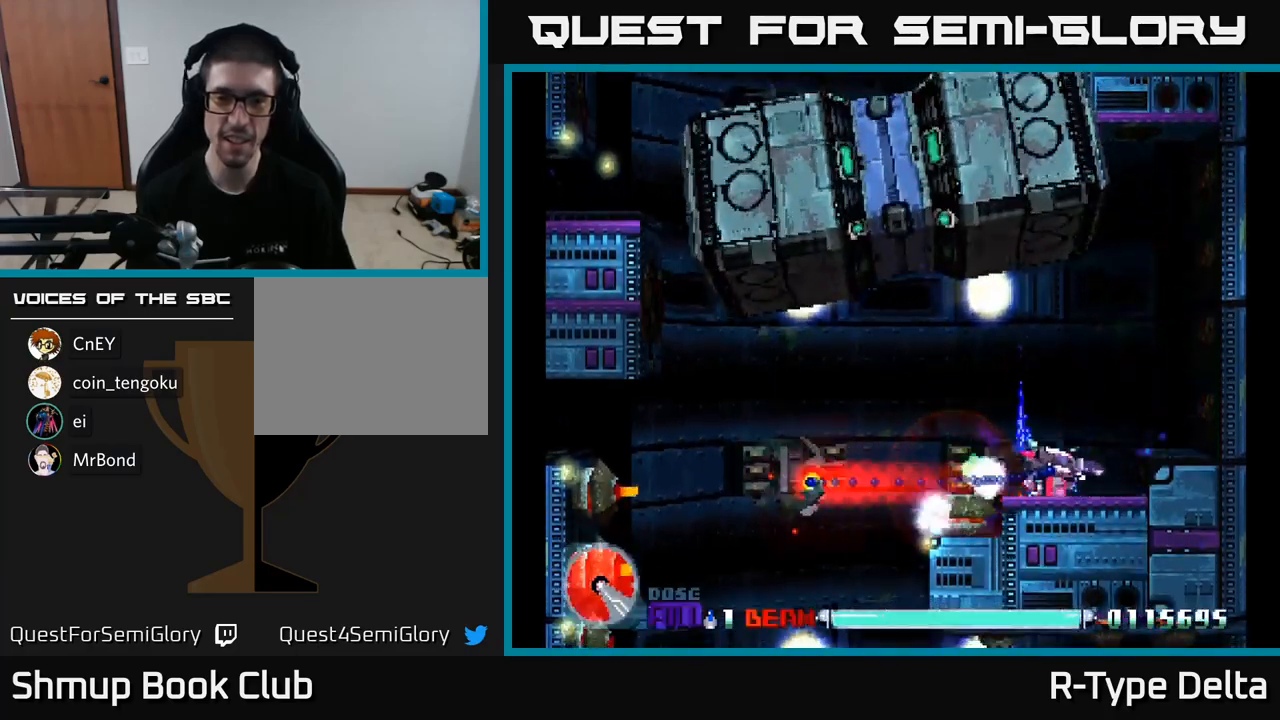
{"buttons": ["X", "DPAD_LEFT"], "right_stick": "center", "events": [[67, "DPAD_UP", "up"], [133, "DPAD_UP", "down"], [150, "DPAD_RIGHT", "down"], [233, "DPAD_RIGHT", "up"], [267, "DPAD_LEFT", "down"], [300, "DPAD_UP", "up"], [467, "DPAD_UP", "down"], [500, "DPAD_UP", "up"]]}
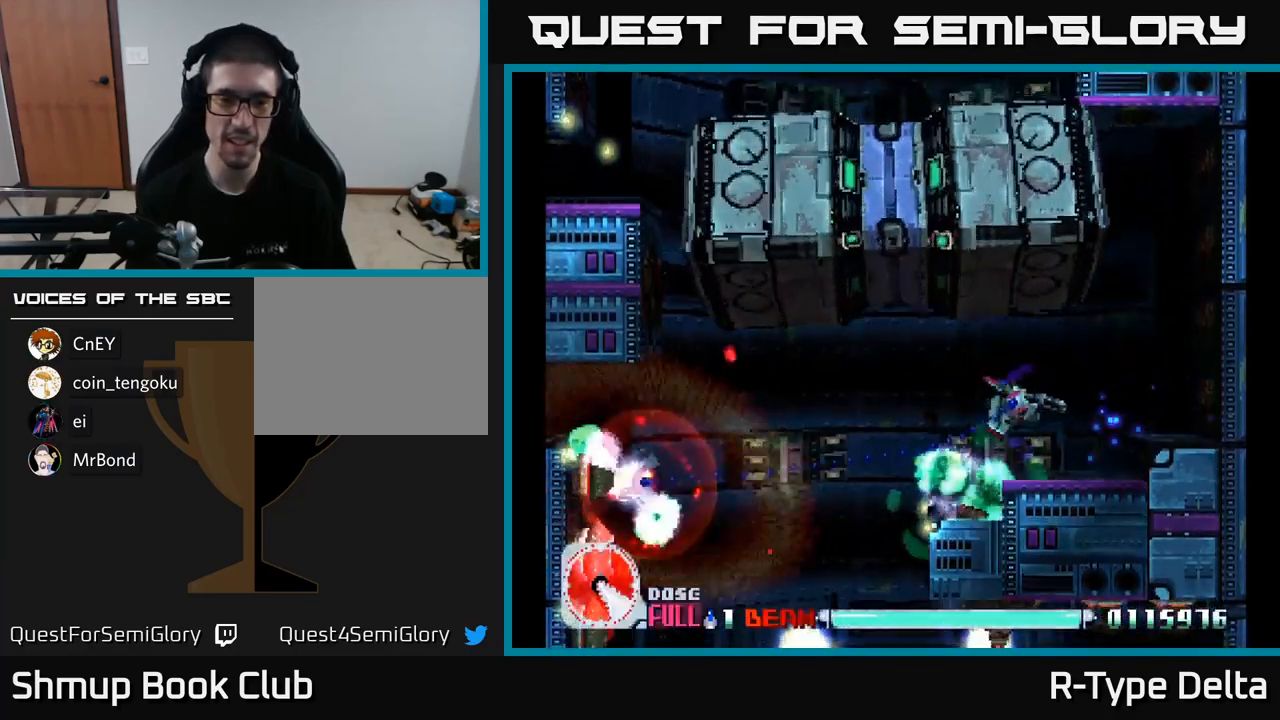
{"buttons": ["X", "DPAD_DOWN", "DPAD_LEFT"], "right_stick": "center", "events": [[467, "DPAD_DOWN", "down"]]}
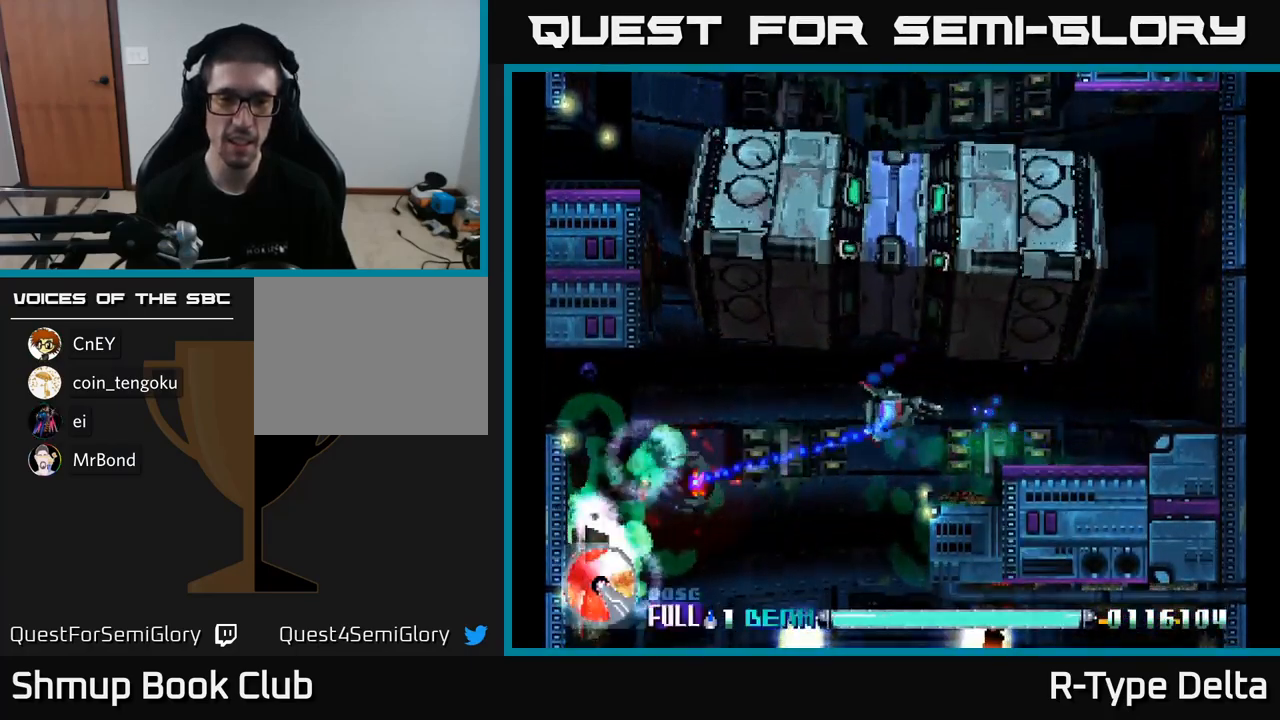
{"buttons": ["X", "DPAD_LEFT"], "right_stick": "center", "events": [[150, "DPAD_DOWN", "up"], [283, "DPAD_DOWN", "down"], [500, "DPAD_DOWN", "up"]]}
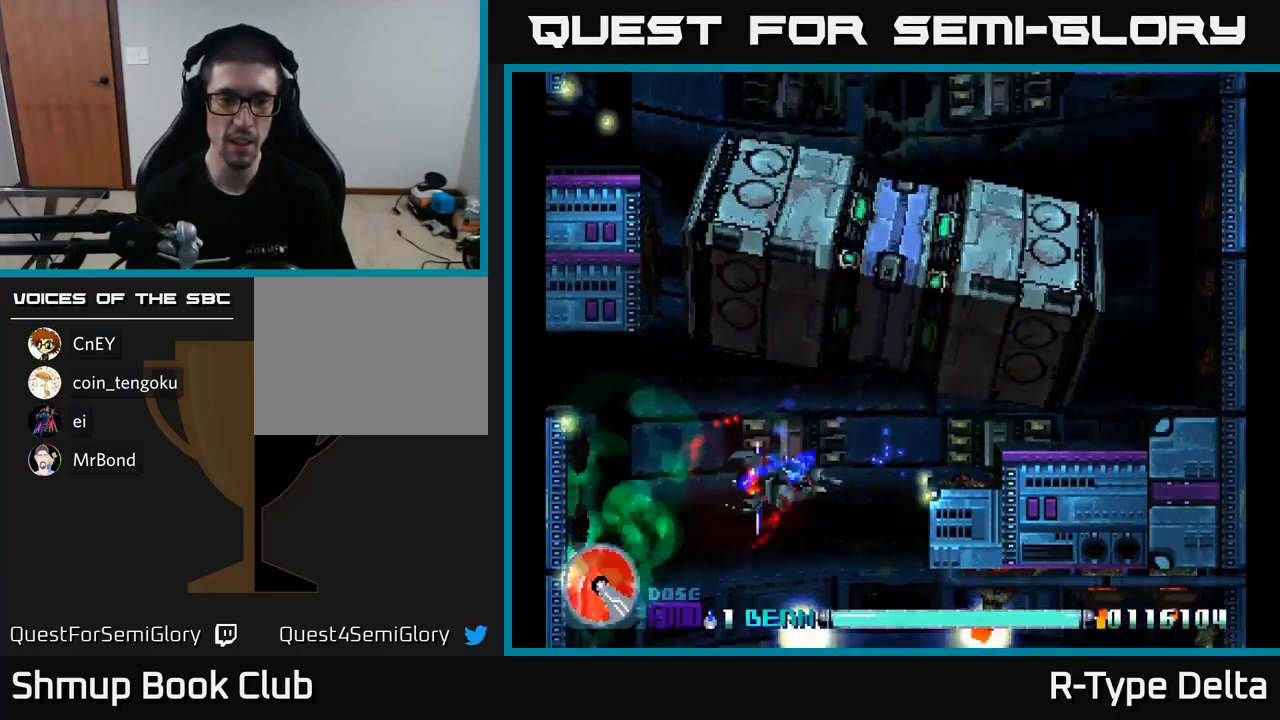
{"buttons": ["X", "DPAD_LEFT"], "right_stick": "center", "events": [[150, "DPAD_DOWN", "down"], [450, "DPAD_DOWN", "up"]]}
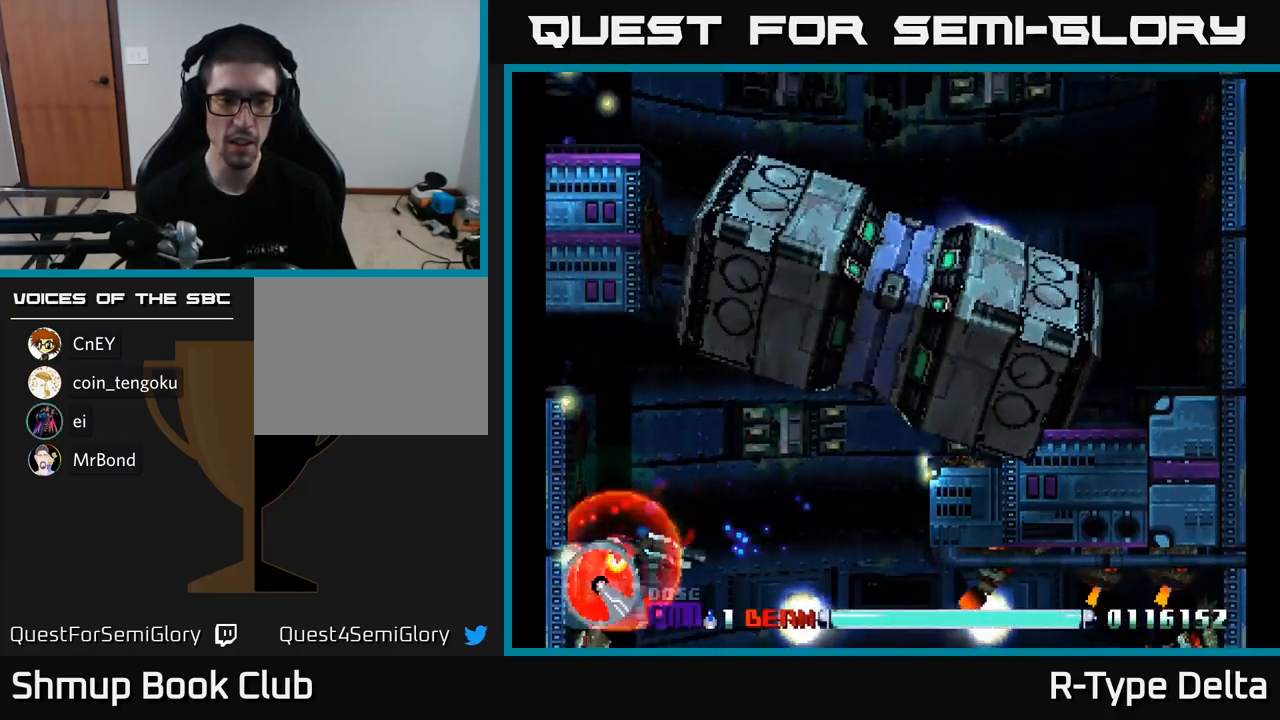
{"buttons": ["X"], "right_stick": "center", "events": [[67, "DPAD_LEFT", "up"], [83, "DPAD_DOWN", "down"], [133, "DPAD_RIGHT", "down"], [200, "DPAD_RIGHT", "up"], [217, "DPAD_DOWN", "up"]]}
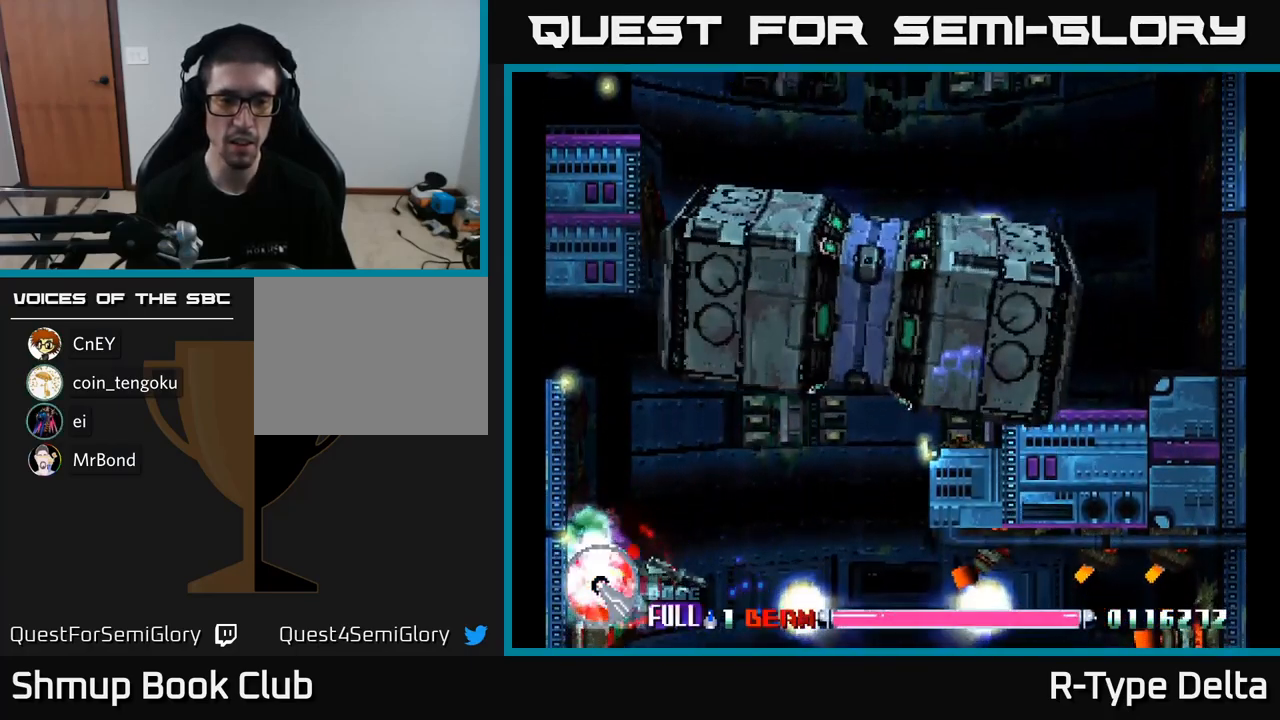
{"buttons": ["X", "DPAD_RIGHT"], "right_stick": "center", "events": [[500, "DPAD_RIGHT", "down"]]}
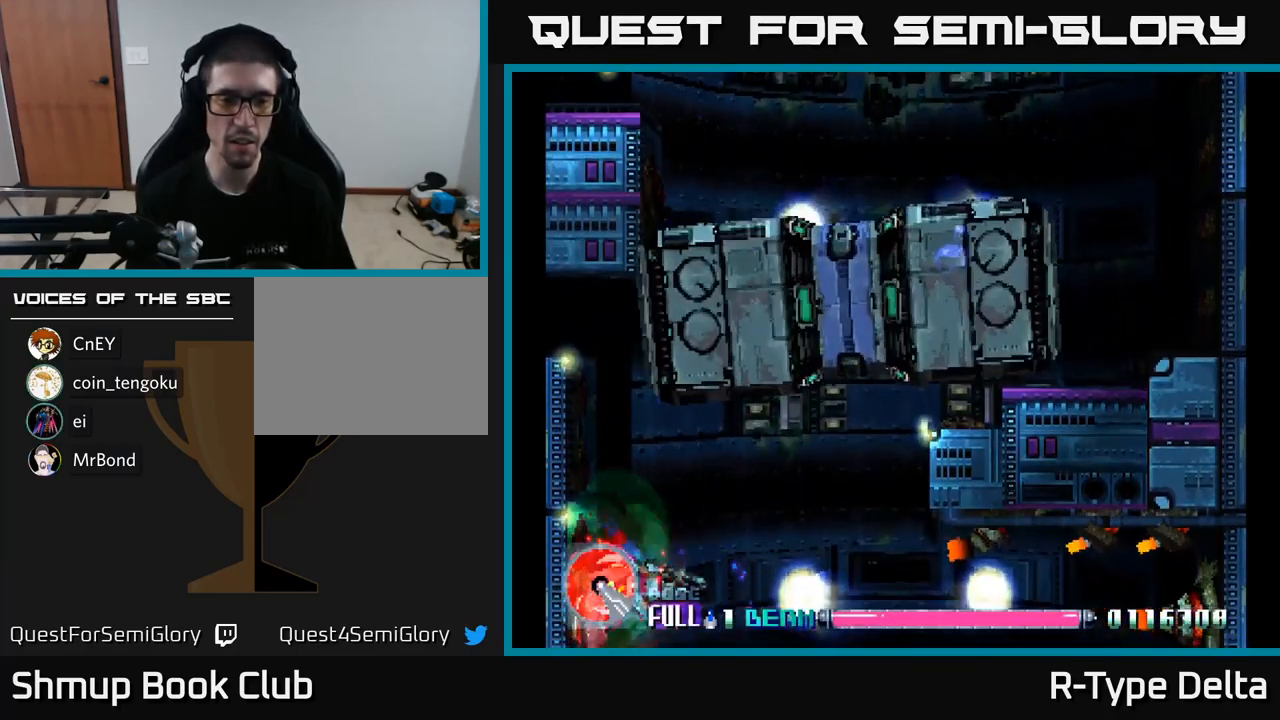
{"buttons": ["X", "DPAD_UP", "DPAD_RIGHT"], "right_stick": "center", "events": [[67, "DPAD_DOWN", "down"], [117, "DPAD_DOWN", "up"], [117, "X", "up"], [167, "X", "down"], [183, "DPAD_UP", "down"]]}
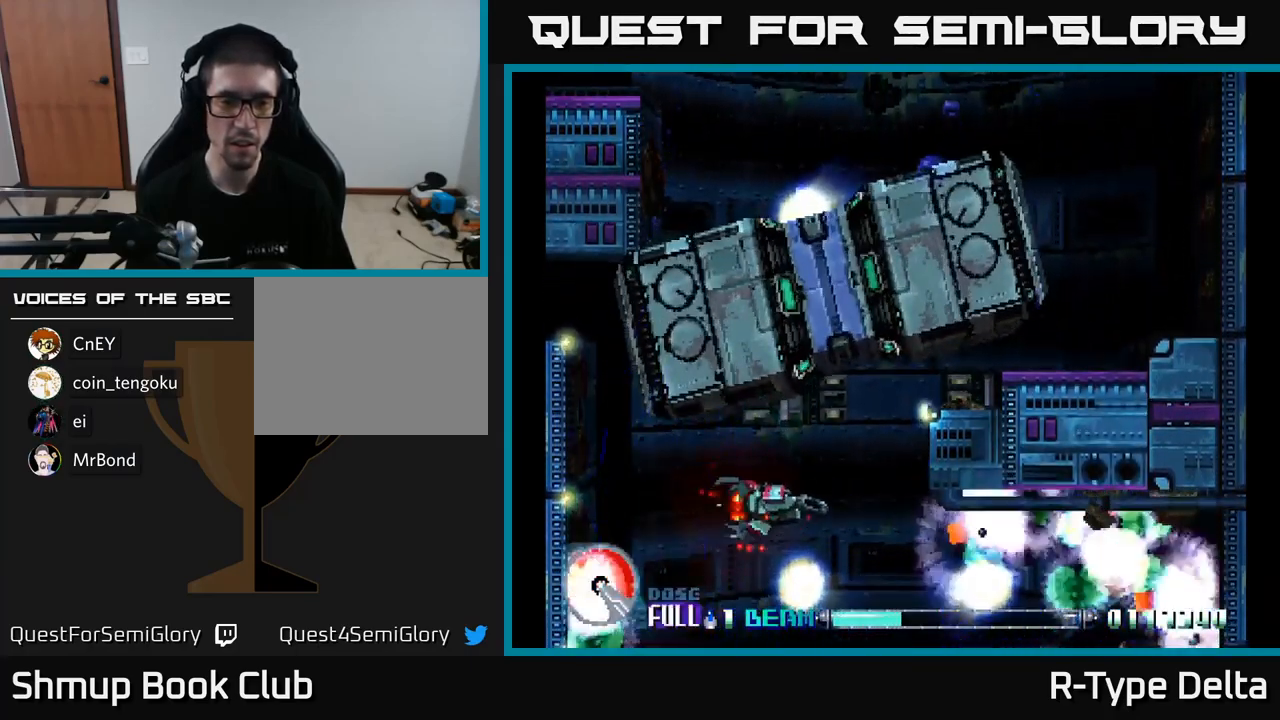
{"buttons": ["X", "DPAD_DOWN"], "right_stick": "center", "events": [[50, "DPAD_UP", "up"], [67, "DPAD_RIGHT", "up"], [100, "DPAD_DOWN", "down"], [100, "DPAD_LEFT", "down"], [200, "DPAD_LEFT", "up"], [267, "DPAD_DOWN", "up"], [317, "DPAD_RIGHT", "down"], [383, "DPAD_RIGHT", "up"], [500, "DPAD_DOWN", "down"]]}
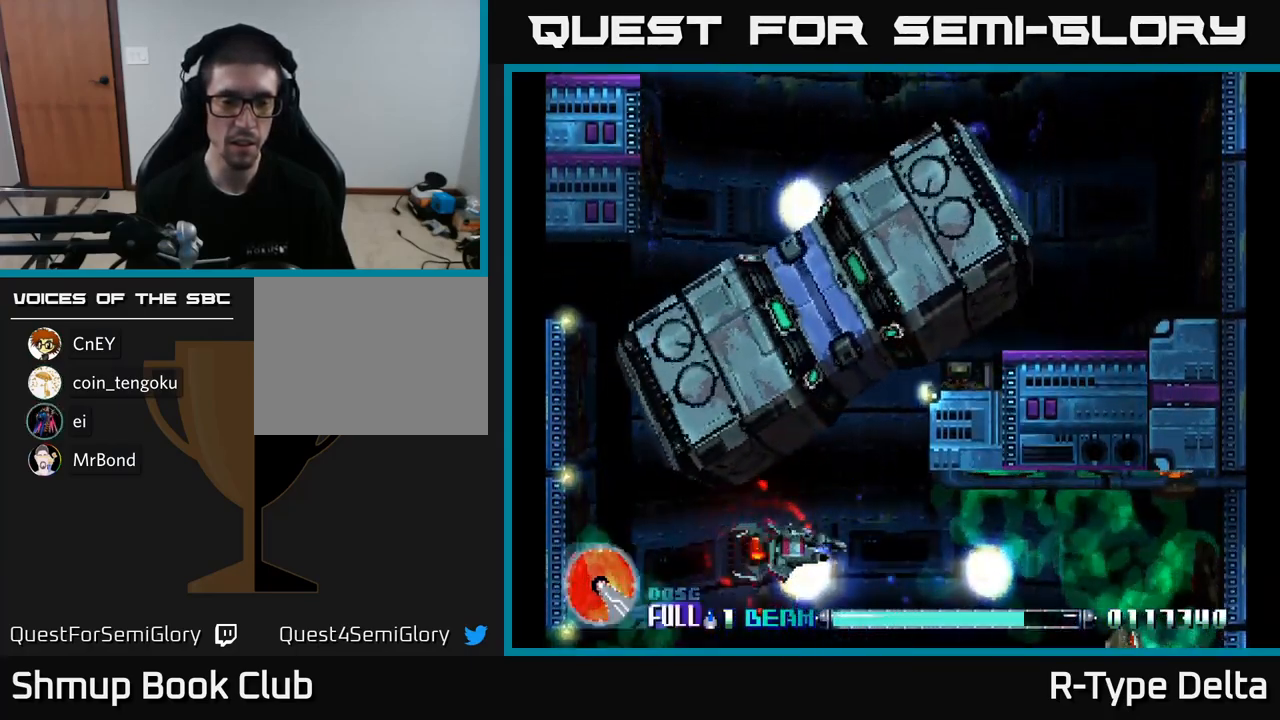
{"buttons": ["X", "DPAD_RIGHT"], "right_stick": "center", "events": [[33, "A", "down"], [83, "DPAD_RIGHT", "down"], [100, "DPAD_DOWN", "up"], [167, "A", "up"], [234, "DPAD_DOWN", "down"], [317, "DPAD_DOWN", "up"], [384, "DPAD_UP", "down"], [417, "DPAD_RIGHT", "up"], [434, "DPAD_RIGHT", "down"], [500, "DPAD_UP", "up"]]}
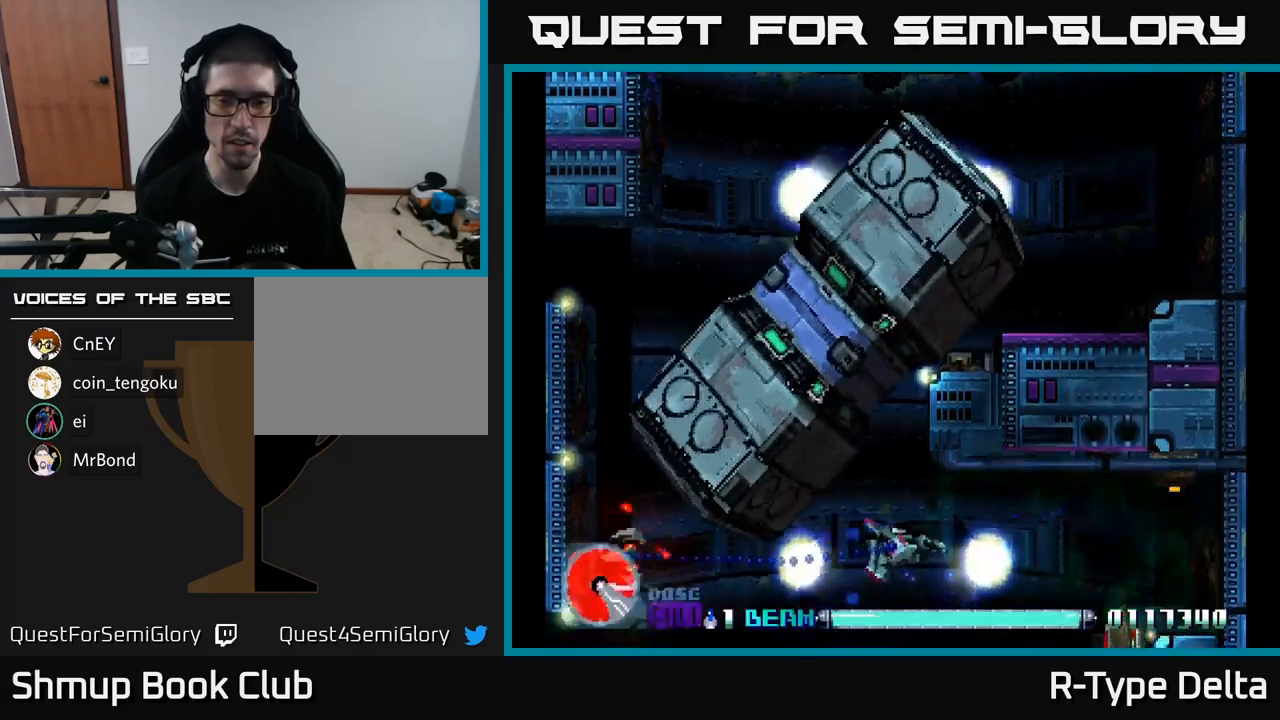
{"buttons": ["X", "DPAD_DOWN"], "right_stick": "center", "events": [[34, "A", "down"], [150, "DPAD_UP", "down"], [167, "A", "up"], [300, "DPAD_RIGHT", "up"], [367, "DPAD_UP", "up"], [417, "DPAD_DOWN", "down"]]}
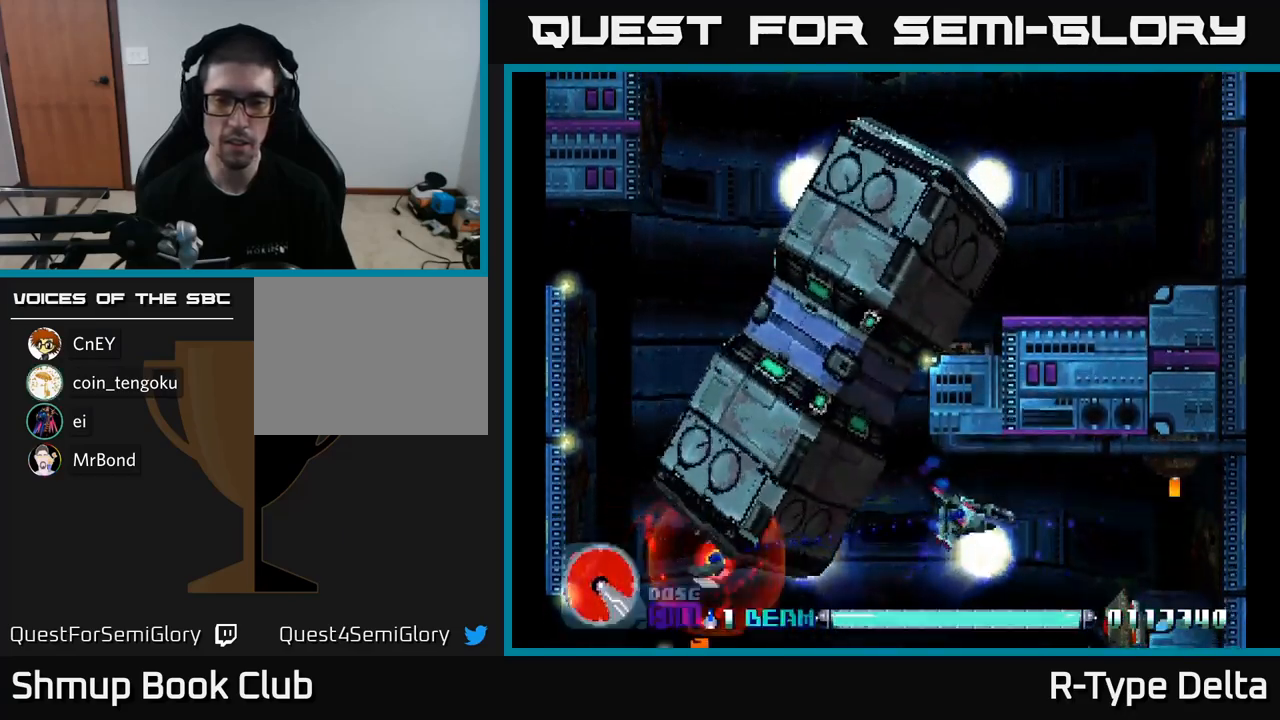
{"buttons": ["X", "DPAD_UP", "DPAD_RIGHT"], "right_stick": "center", "events": [[134, "X", "up"], [167, "DPAD_DOWN", "up"], [184, "DPAD_RIGHT", "down"], [200, "DPAD_UP", "down"], [200, "X", "down"], [300, "X", "up"], [367, "X", "down"]]}